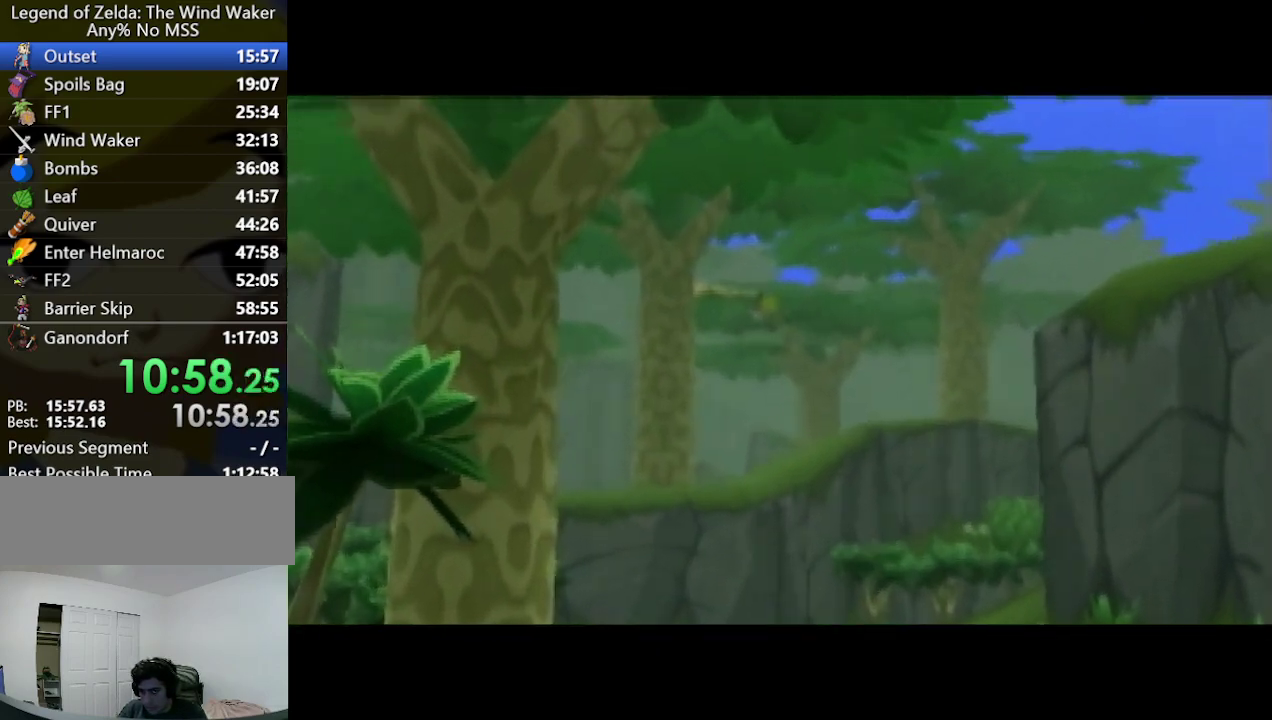
Gameplay with a controller (Nintendo layout); each line is a JSON object with the inputs held at the frame after it. "events" lists button and stick changes between this image and that frame as [ms after this image, input, new state], when the widget could be followed in between. Not read: L3 R3.
{"buttons": [], "left_stick": "up", "right_stick": "center", "events": [[100, "left_stick", "right"], [200, "left_stick", "down"], [367, "left_stick", "up"]]}
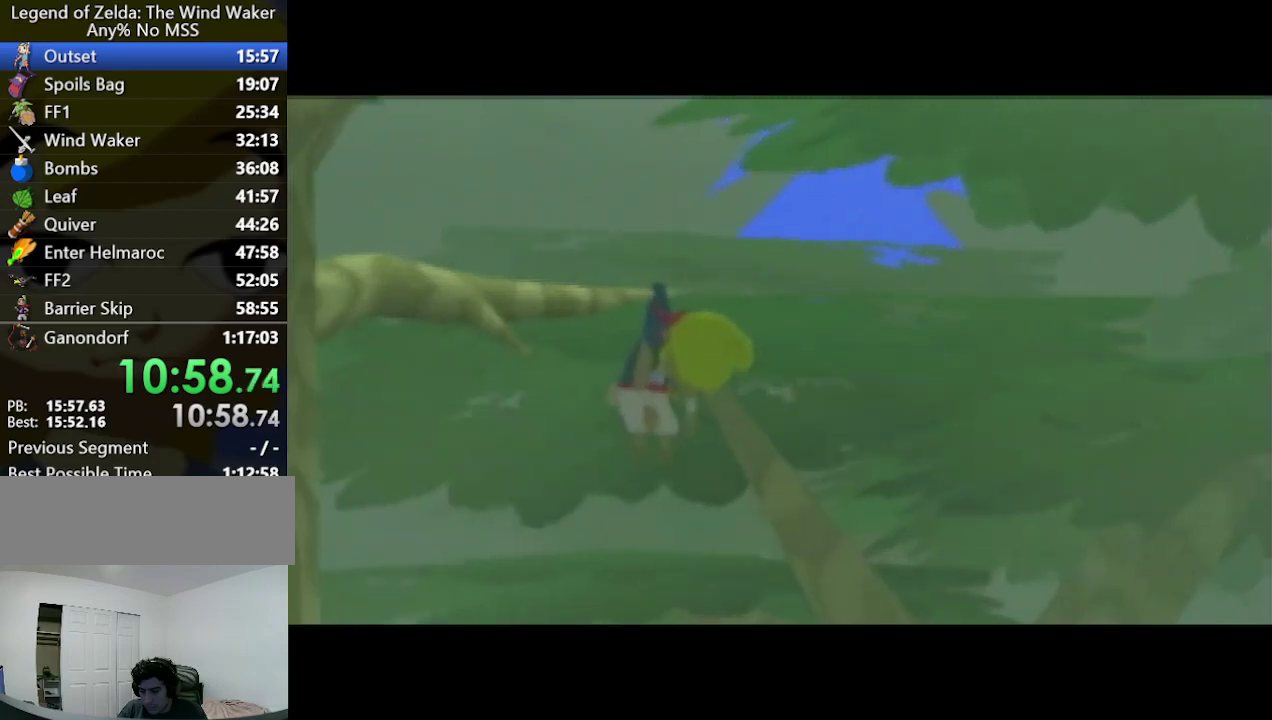
{"buttons": [], "left_stick": "center", "right_stick": "center", "events": [[167, "left_stick", "center"]]}
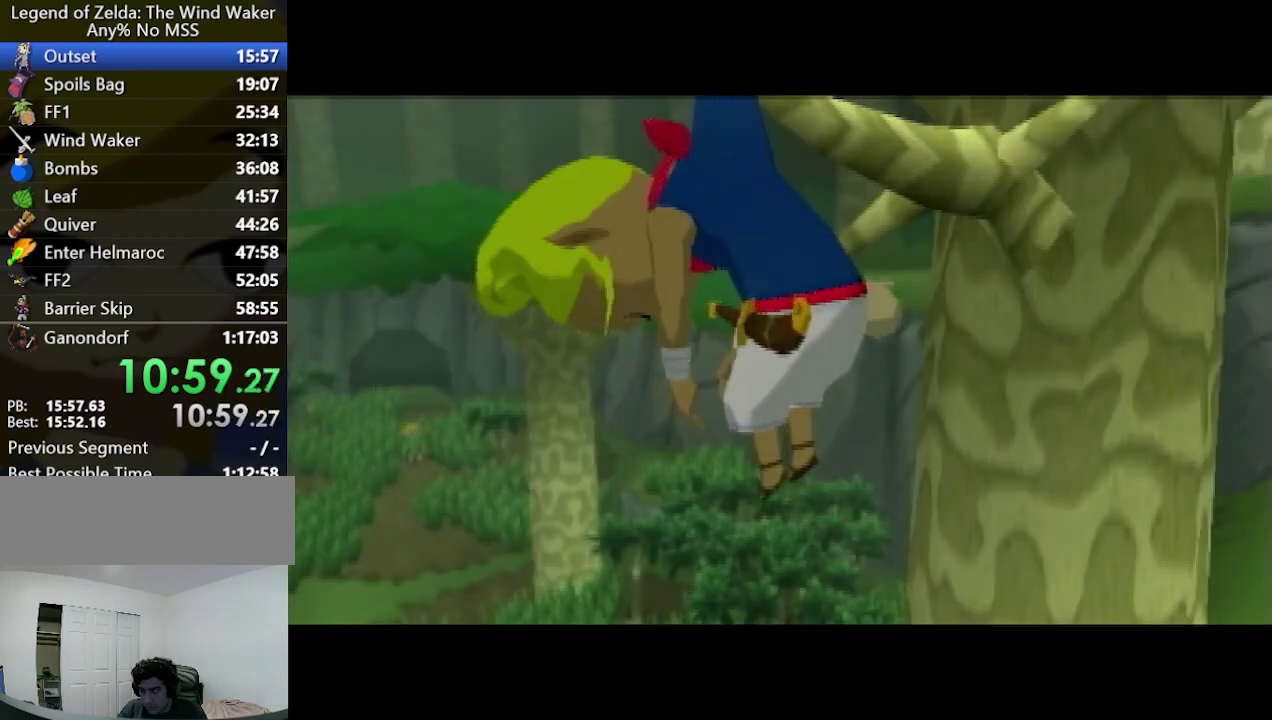
{"buttons": [], "left_stick": "center", "right_stick": "center"}
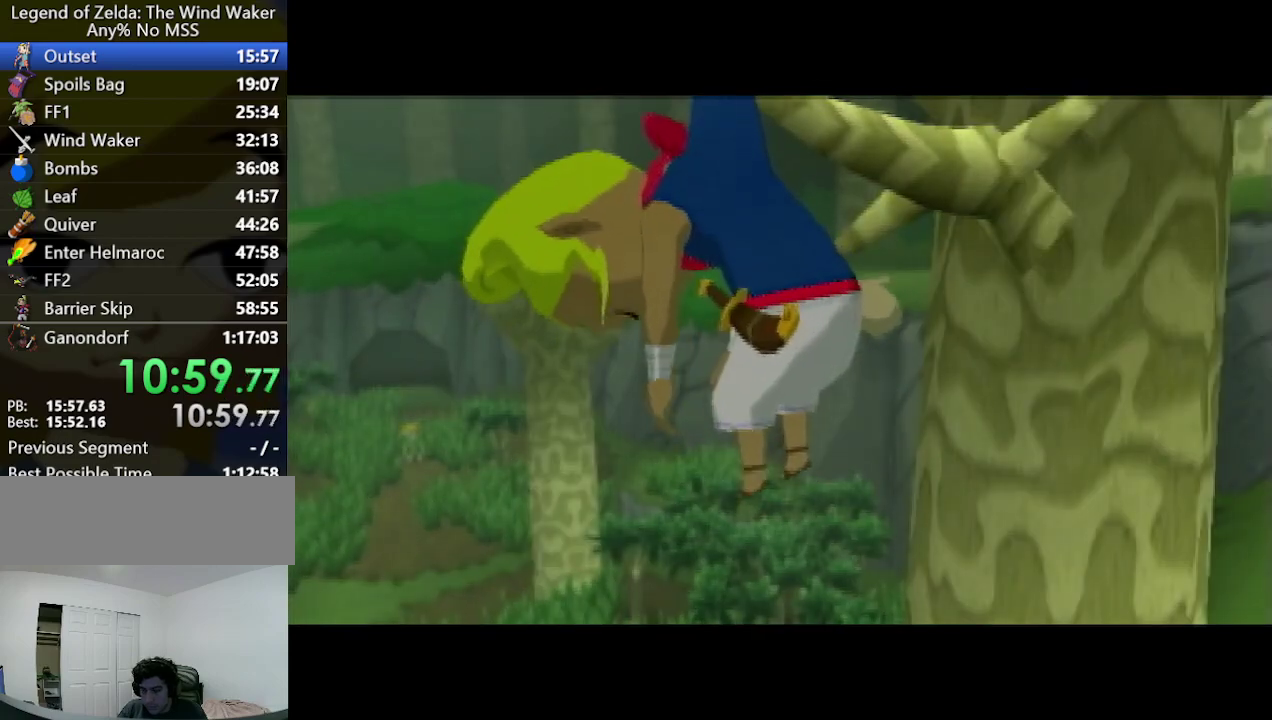
{"buttons": [], "left_stick": "up", "right_stick": "center", "events": [[200, "left_stick", "up"]]}
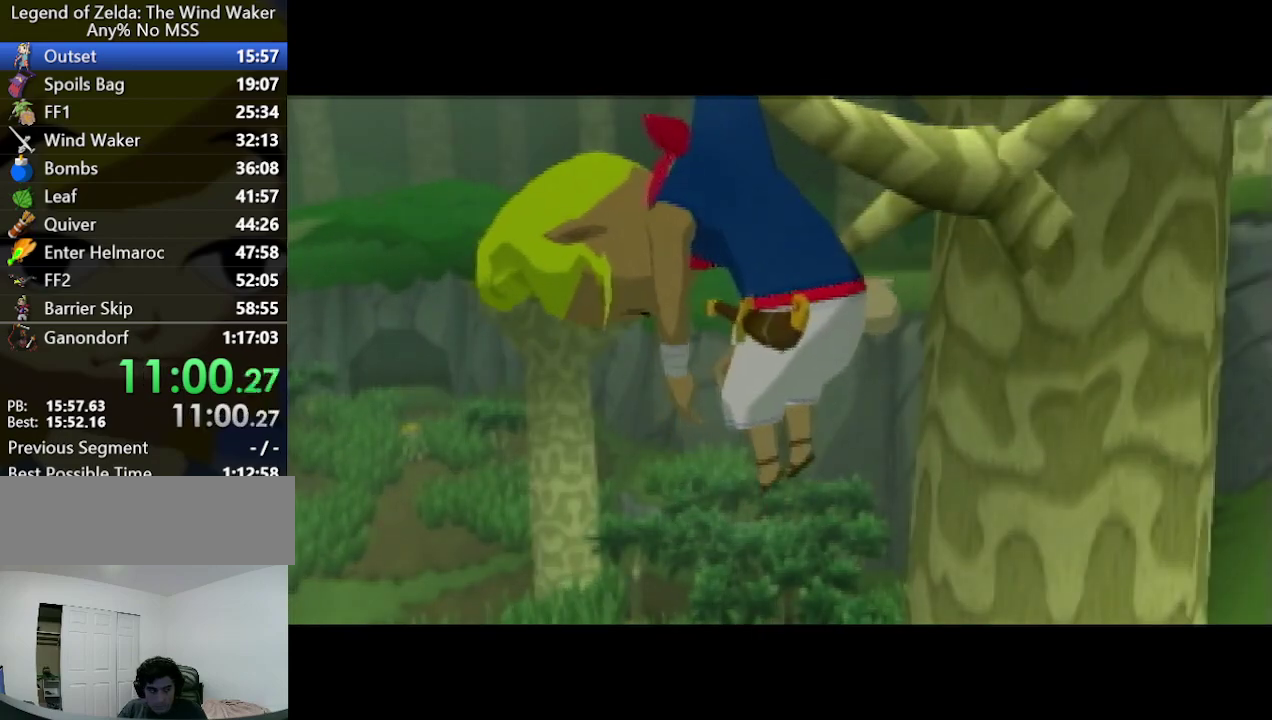
{"buttons": [], "left_stick": "up", "right_stick": "center"}
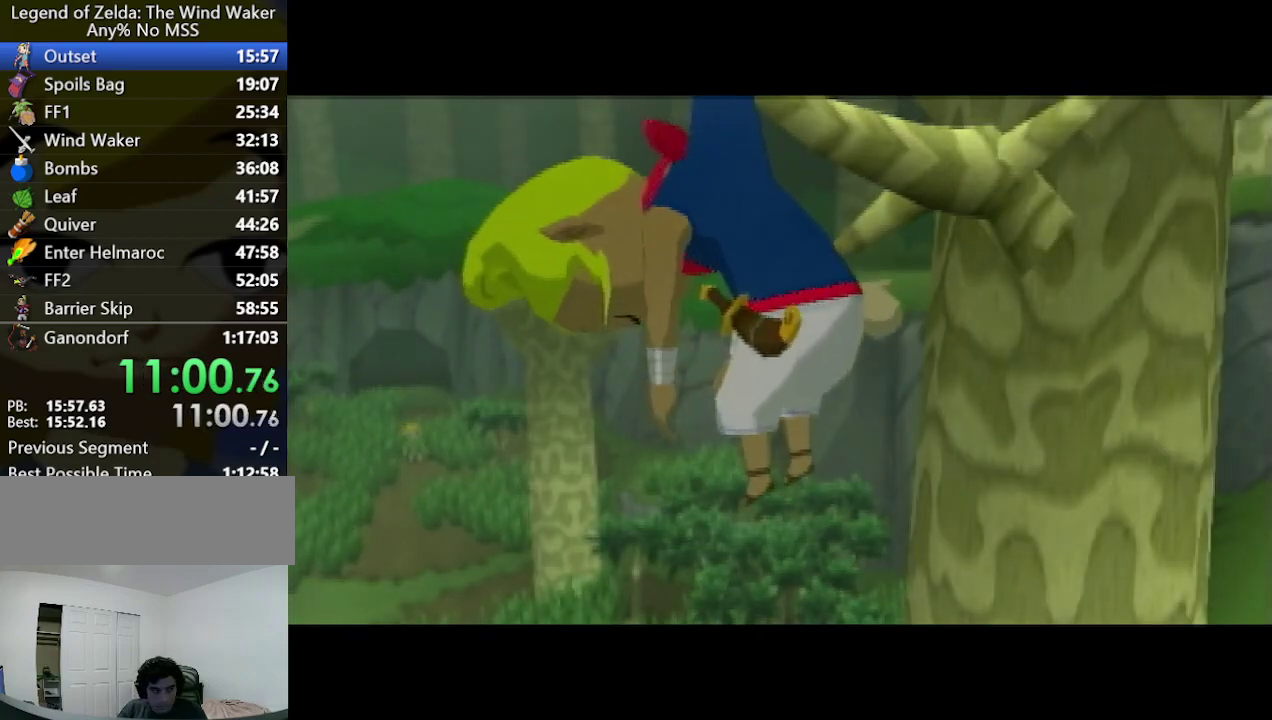
{"buttons": [], "left_stick": "up", "right_stick": "center"}
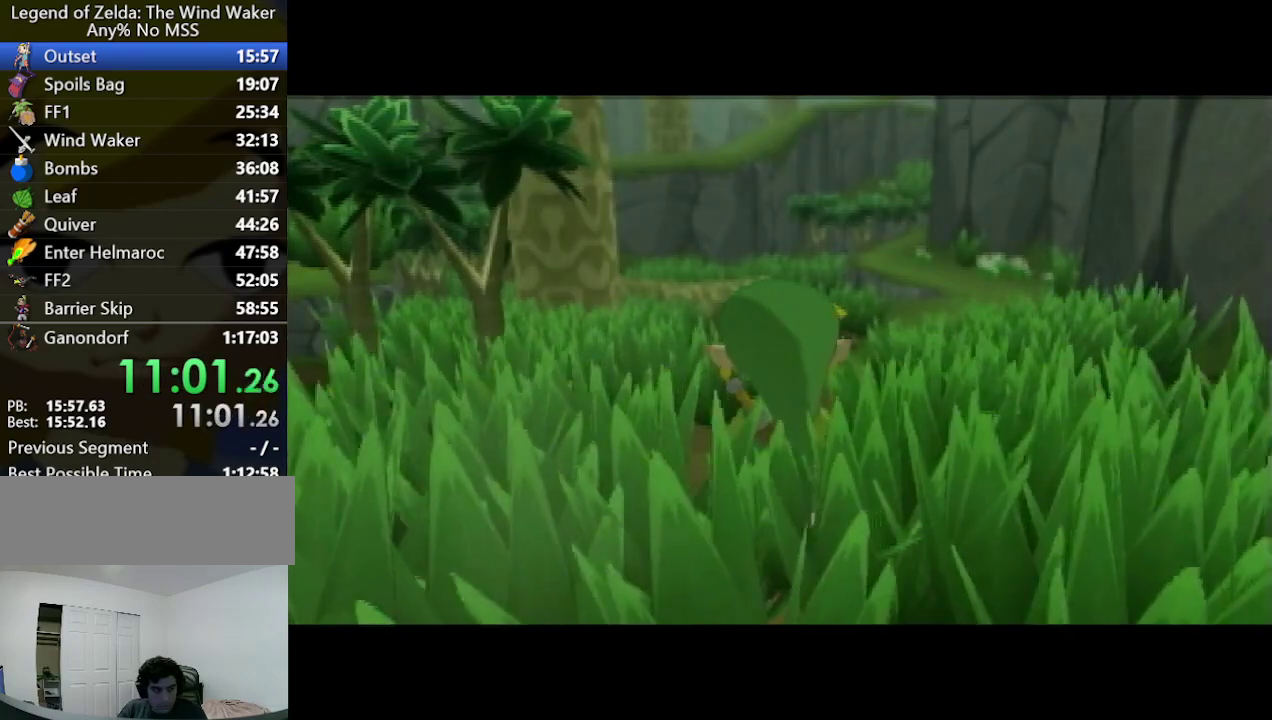
{"buttons": [], "left_stick": "up-right", "right_stick": "center"}
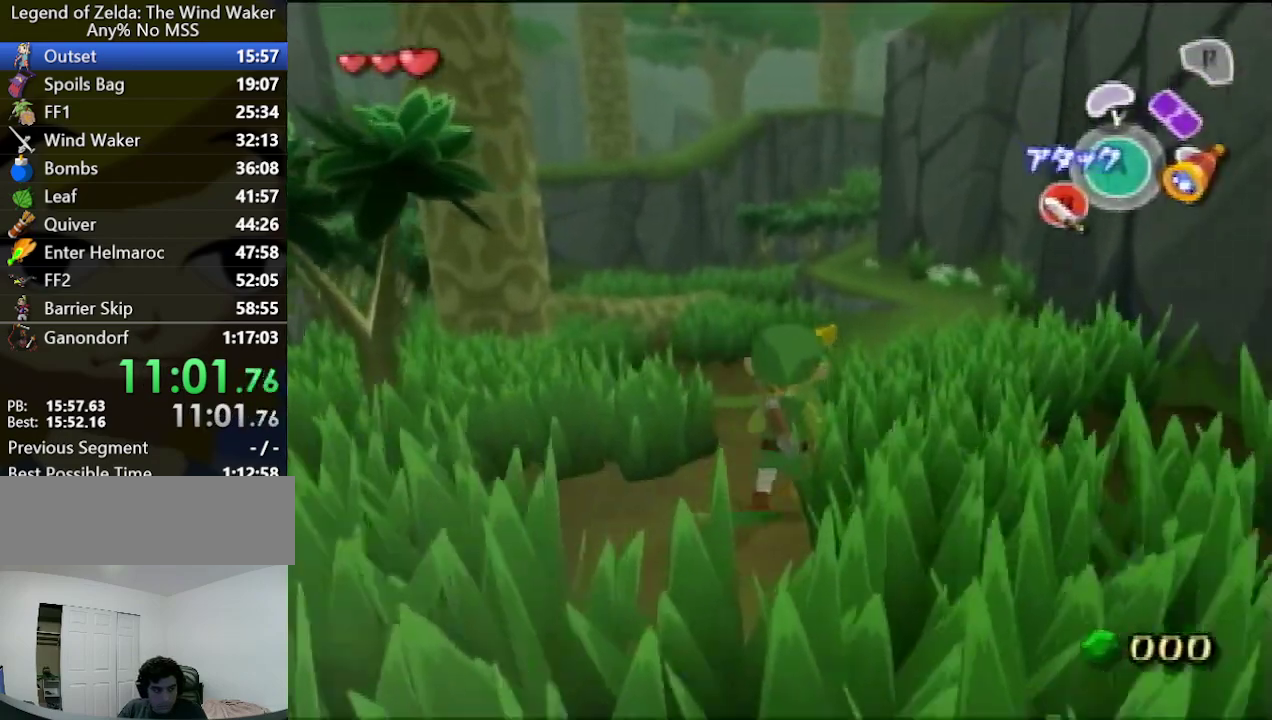
{"buttons": [], "left_stick": "up-right", "right_stick": "center"}